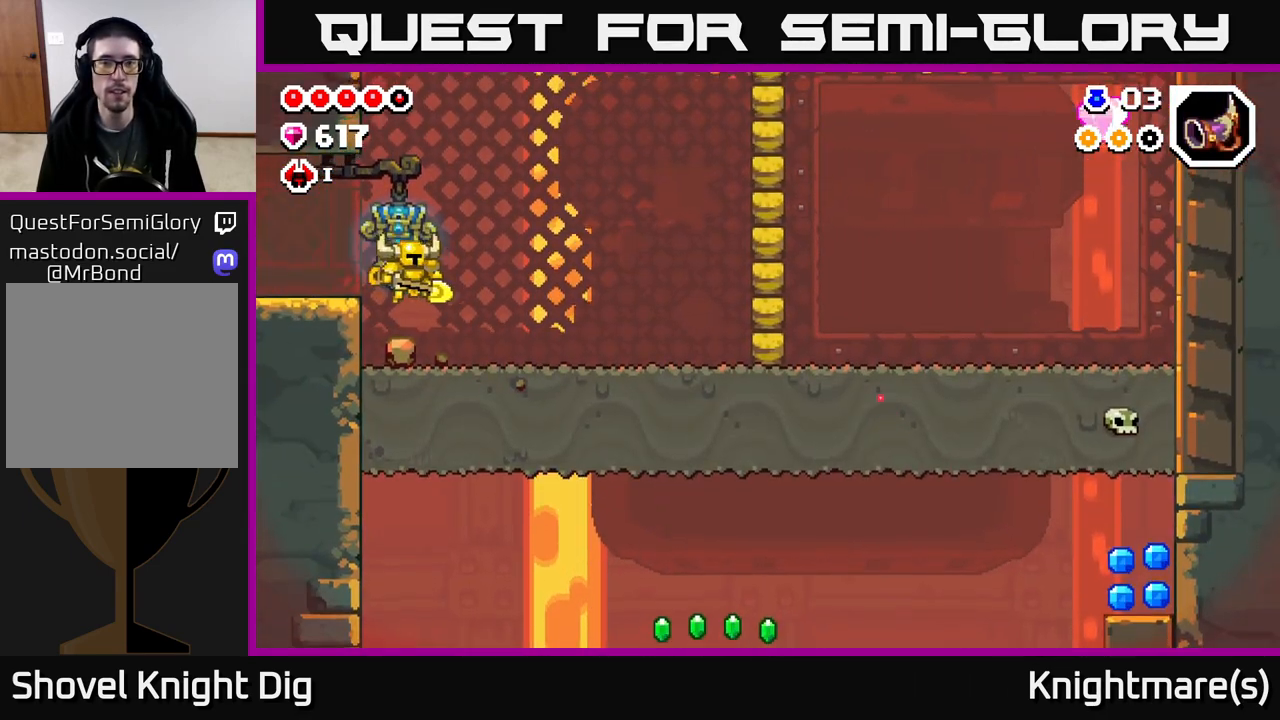
Gameplay with a controller (Xbox layout); each line is a JSON object with the inputs held at the frame after it. "events" lists button and stick changes between this image and that frame as [ms after this image, input, new state], when the widget could be followed in between.
{"buttons": [], "left_stick": "right", "right_stick": "center", "events": []}
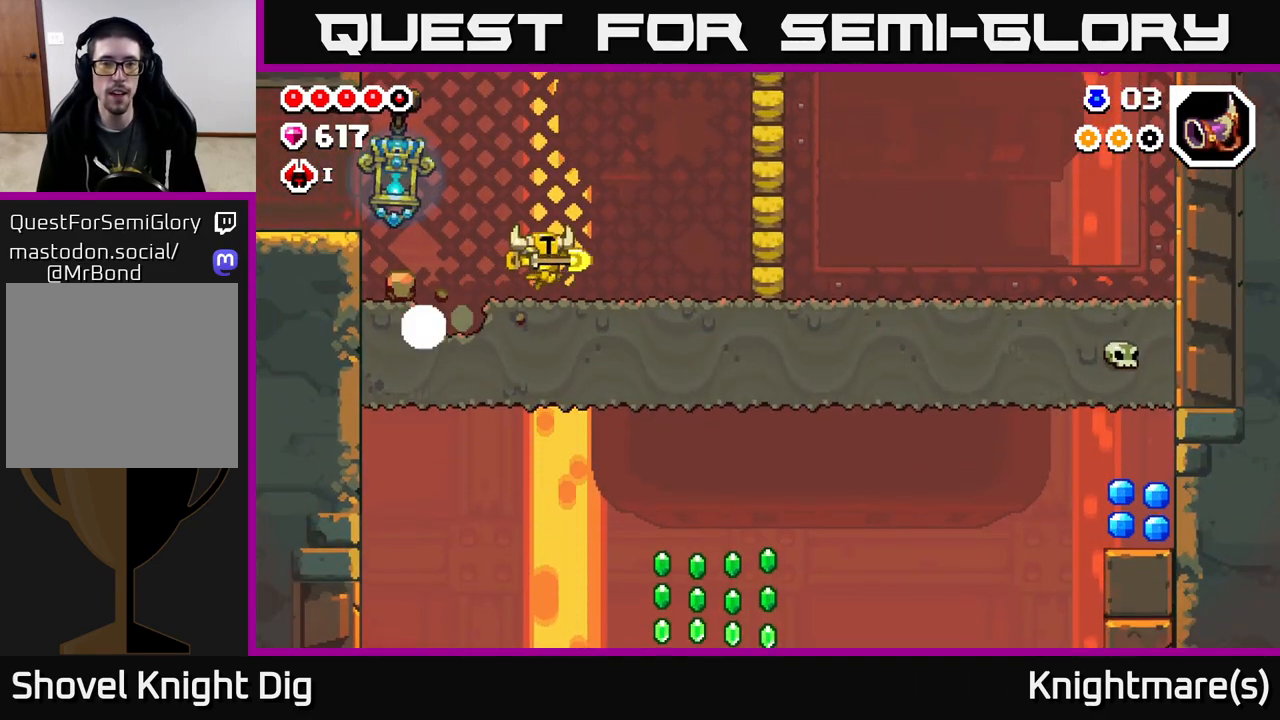
{"buttons": ["A"], "left_stick": "right", "right_stick": "center", "events": [[167, "A", "down"]]}
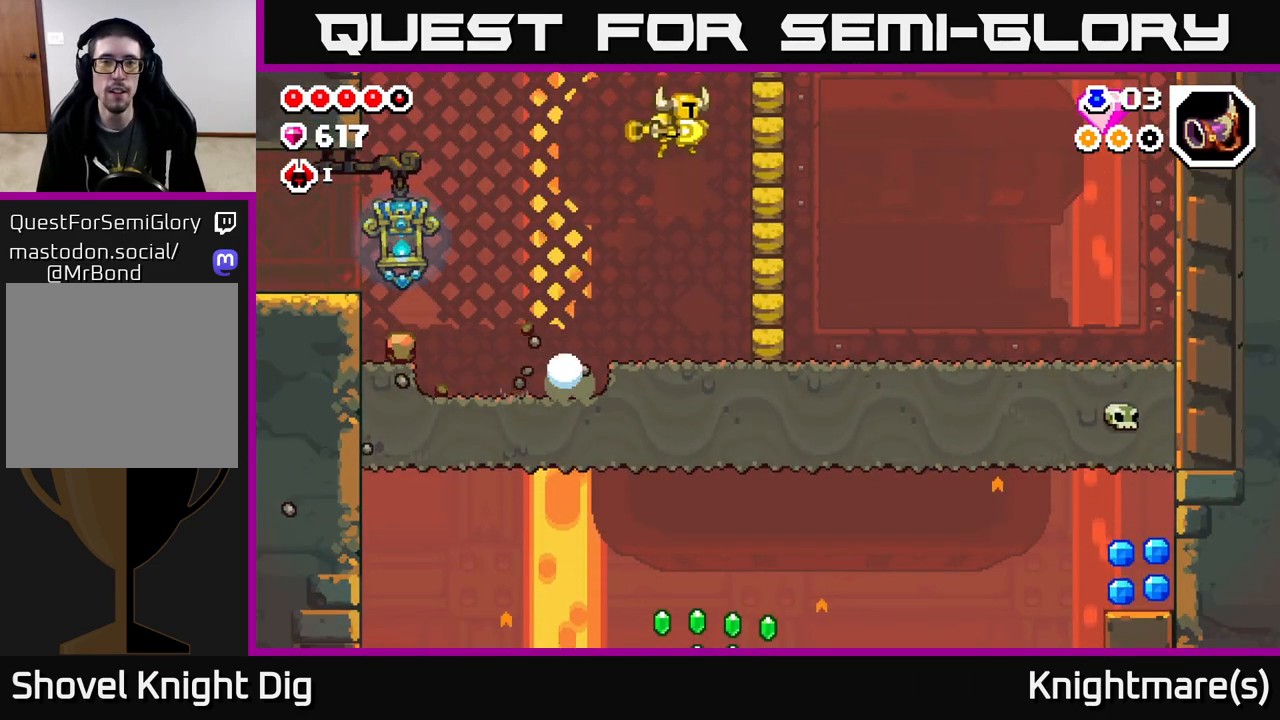
{"buttons": [], "left_stick": "center", "right_stick": "center", "events": [[50, "X", "down"], [100, "A", "up"], [217, "X", "up"], [233, "left_stick", "center"]]}
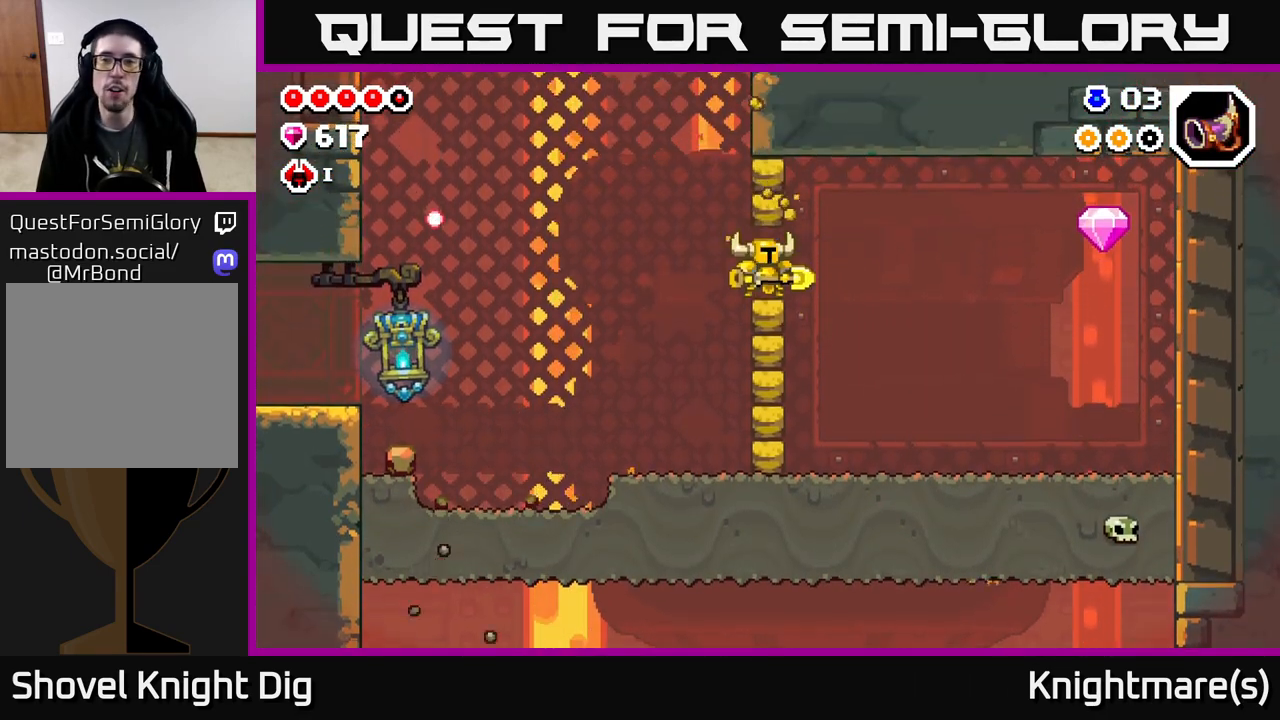
{"buttons": [], "left_stick": "right", "right_stick": "center", "events": [[133, "A", "down"], [300, "left_stick", "right"], [317, "A", "up"]]}
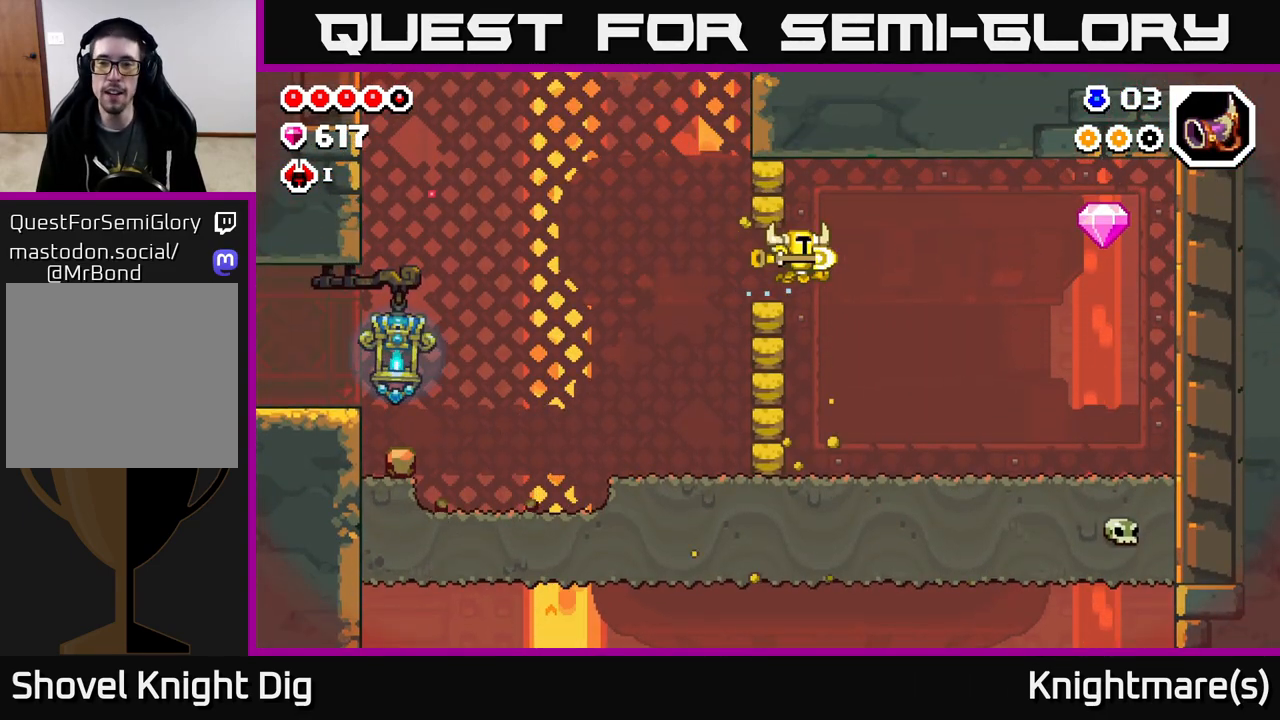
{"buttons": ["A"], "left_stick": "right", "right_stick": "center", "events": [[500, "A", "down"]]}
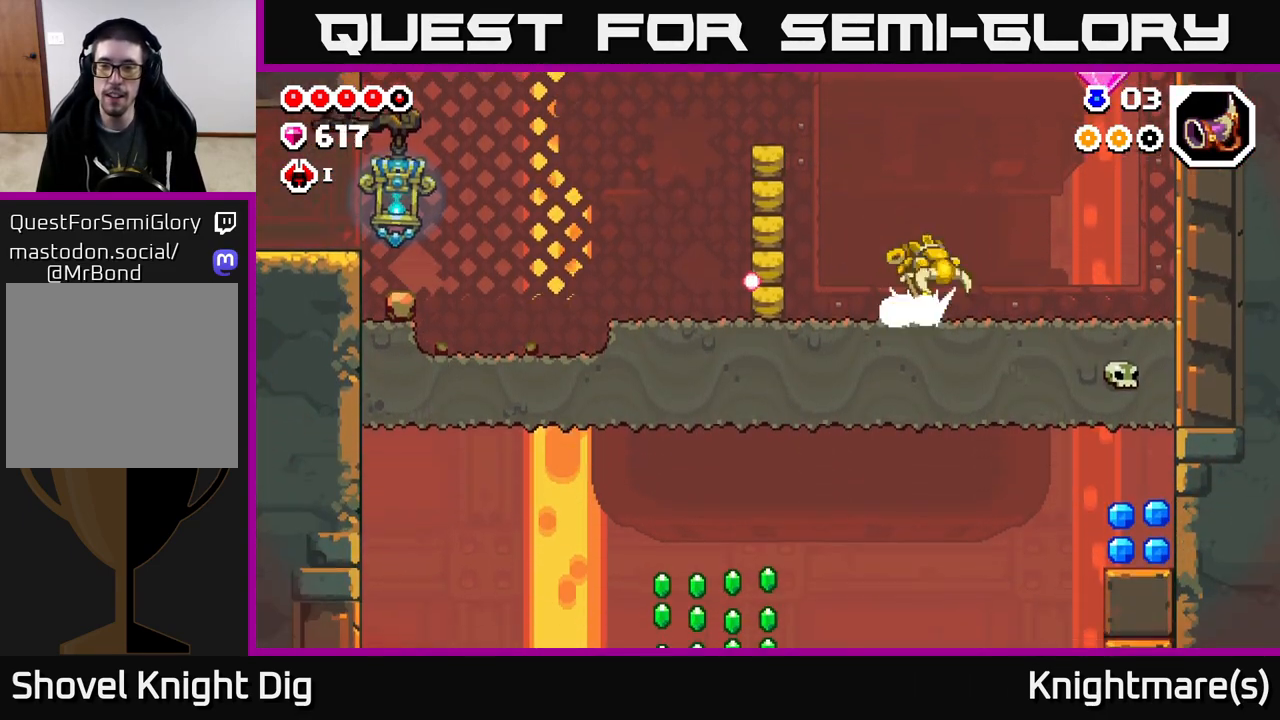
{"buttons": [], "left_stick": "right", "right_stick": "center", "events": [[367, "A", "up"]]}
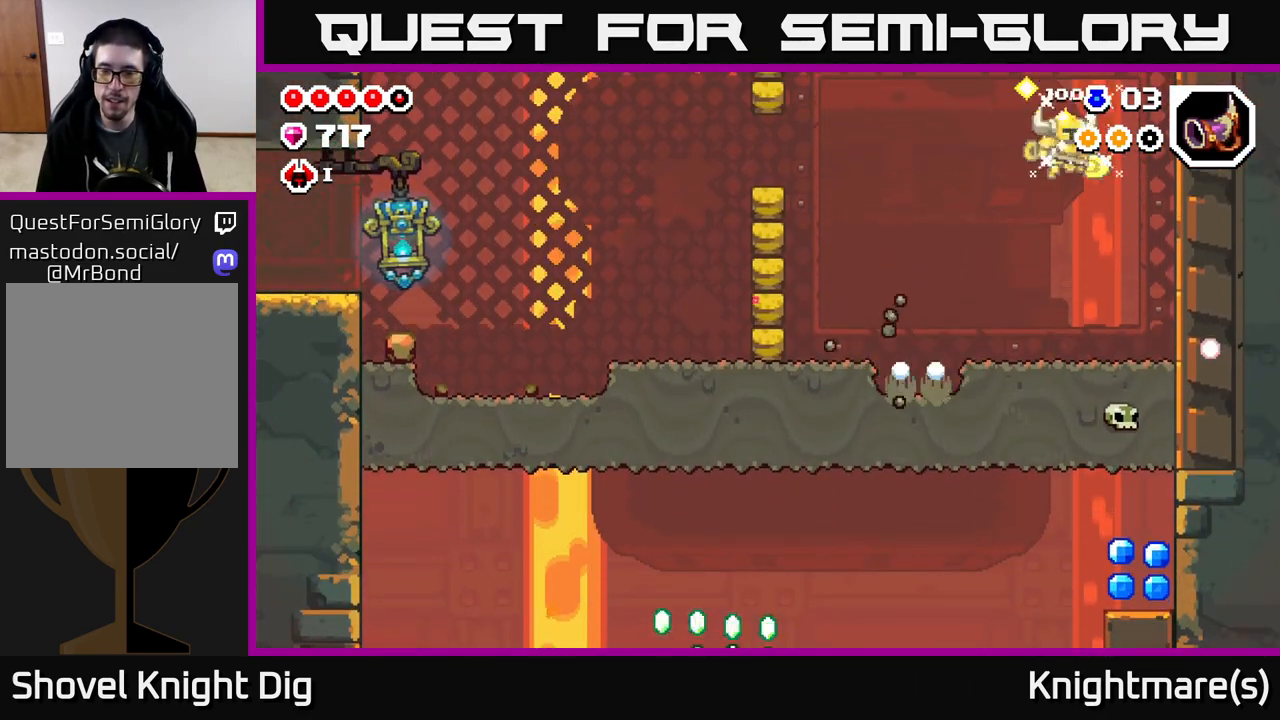
{"buttons": [], "left_stick": "down", "right_stick": "center", "events": [[317, "left_stick", "down"], [383, "X", "down"], [467, "X", "up"]]}
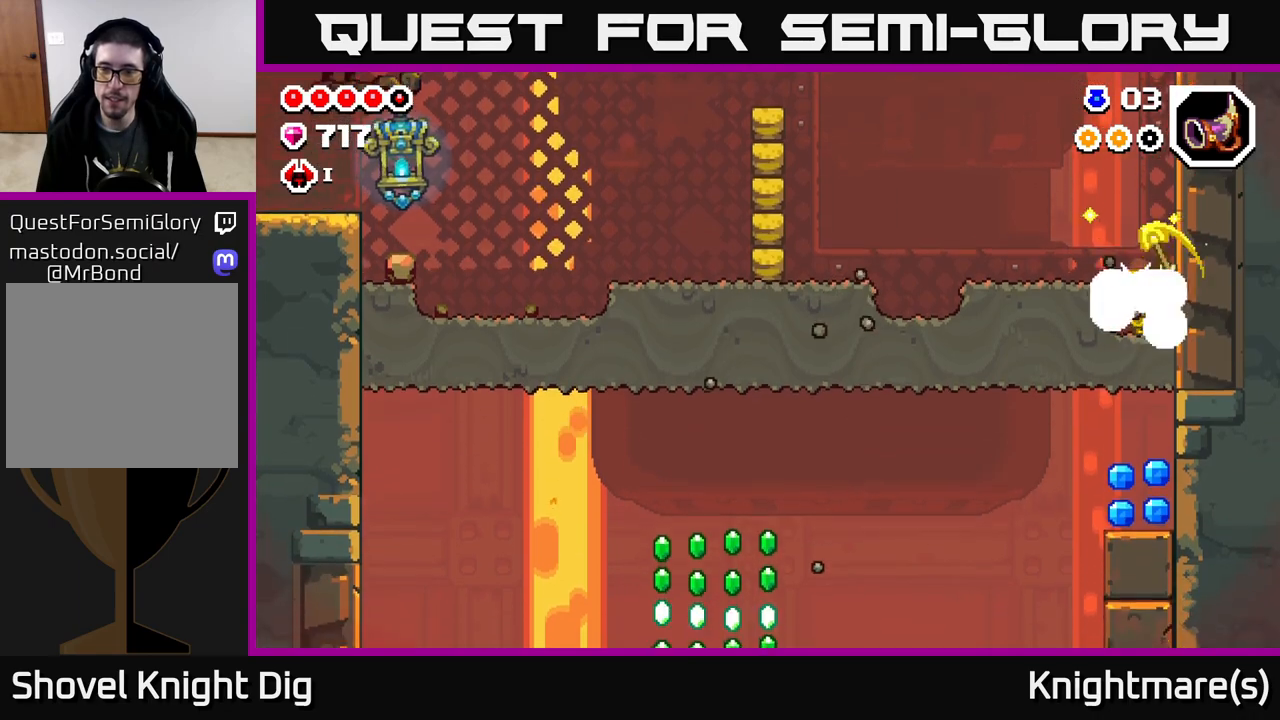
{"buttons": [], "left_stick": "down", "right_stick": "center", "events": [[33, "X", "down"], [133, "X", "up"], [217, "X", "down"], [317, "X", "up"]]}
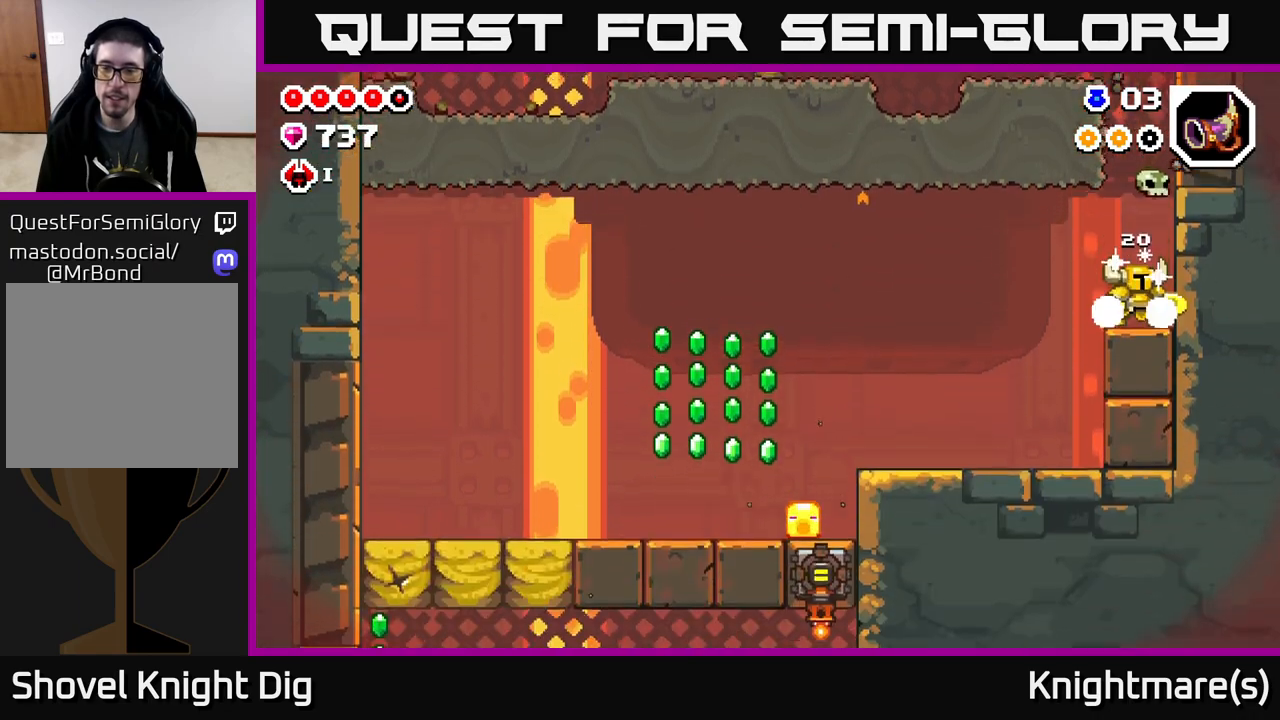
{"buttons": [], "left_stick": "left", "right_stick": "center", "events": [[33, "left_stick", "center"], [83, "left_stick", "left"]]}
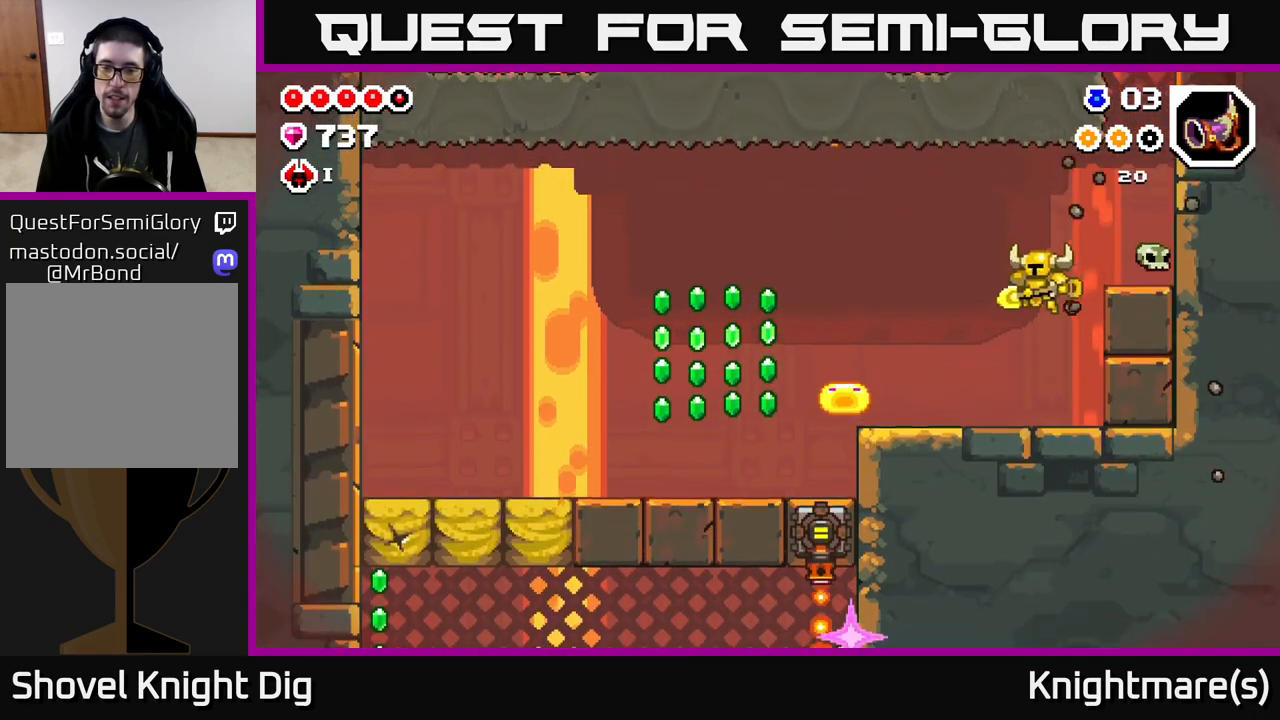
{"buttons": ["X"], "left_stick": "left", "right_stick": "center", "events": [[250, "X", "down"], [333, "X", "up"], [417, "X", "down"]]}
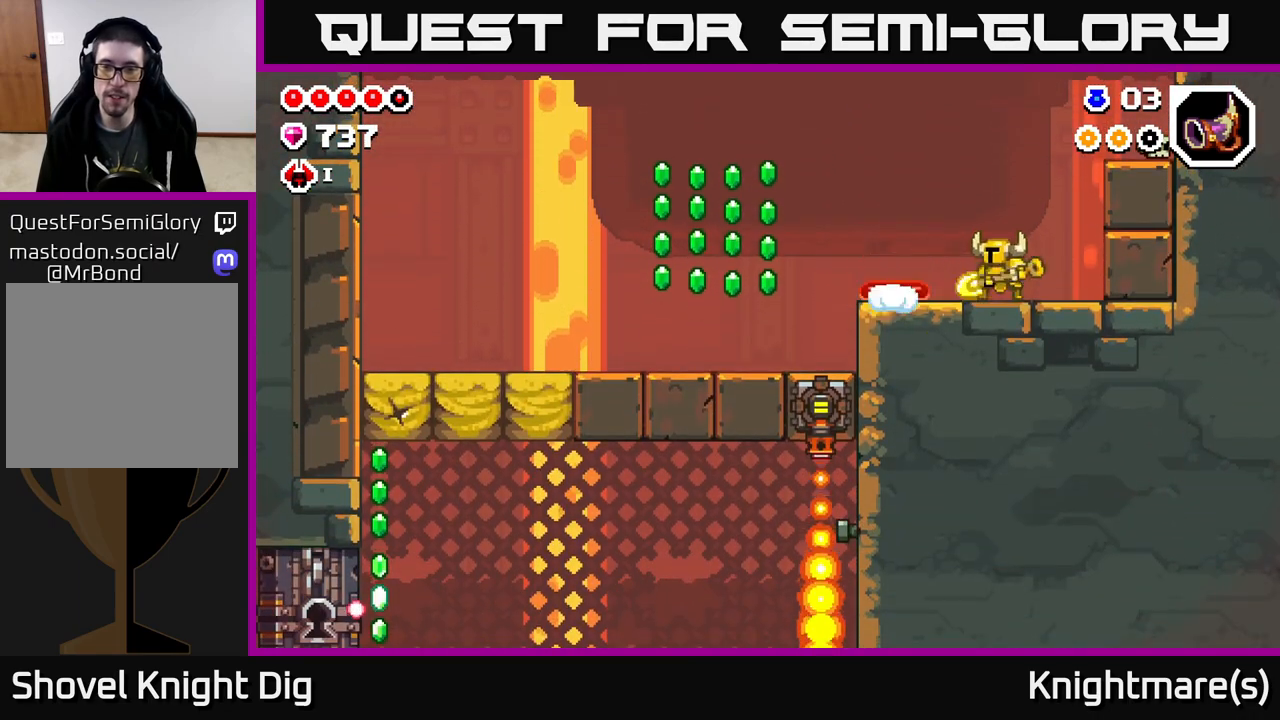
{"buttons": [], "left_stick": "left", "right_stick": "center", "events": [[17, "X", "up"]]}
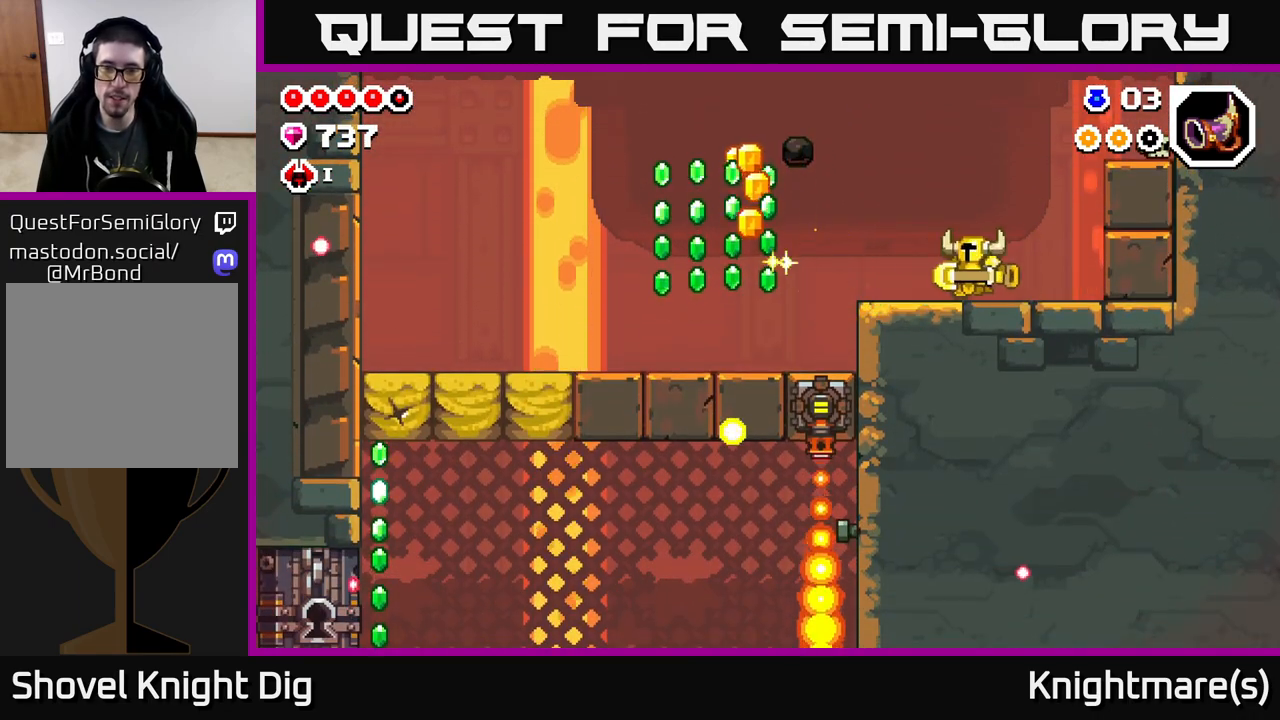
{"buttons": [], "left_stick": "left", "right_stick": "center", "events": [[400, "A", "down"], [500, "A", "up"]]}
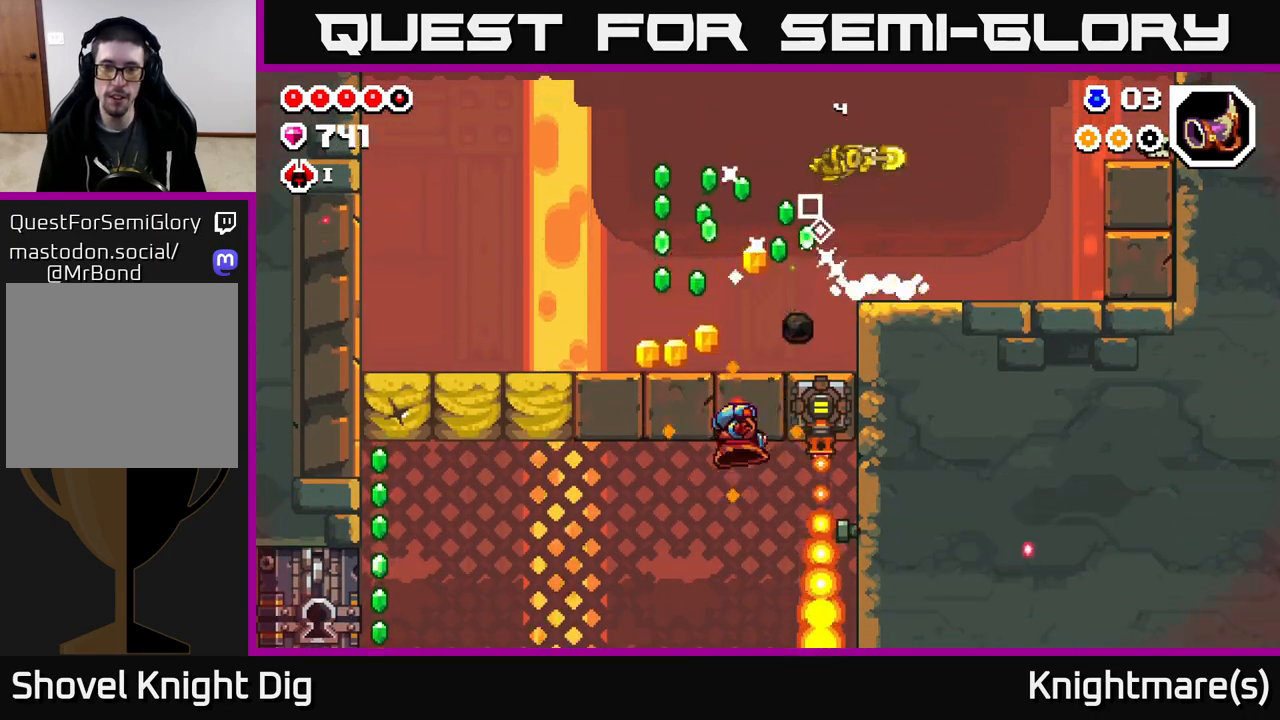
{"buttons": [], "left_stick": "down", "right_stick": "center", "events": [[483, "left_stick", "down"]]}
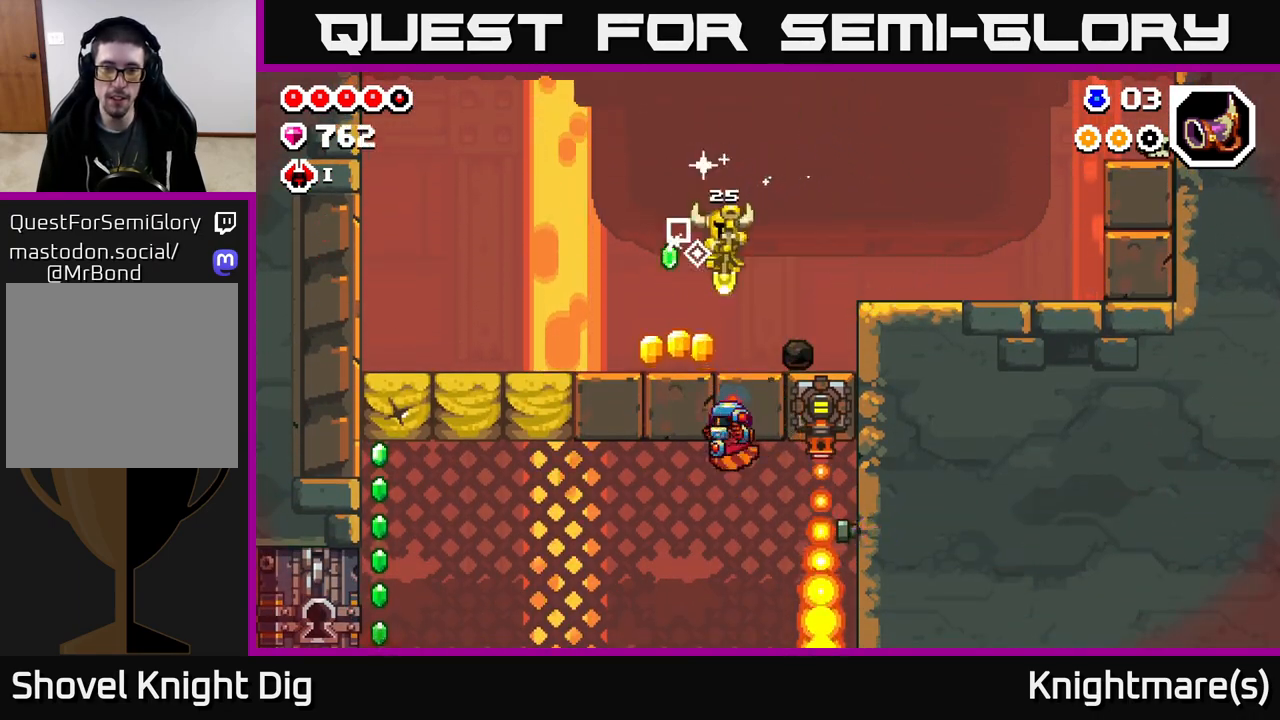
{"buttons": [], "left_stick": "down", "right_stick": "center", "events": [[233, "X", "down"], [333, "X", "up"], [417, "X", "down"], [500, "X", "up"]]}
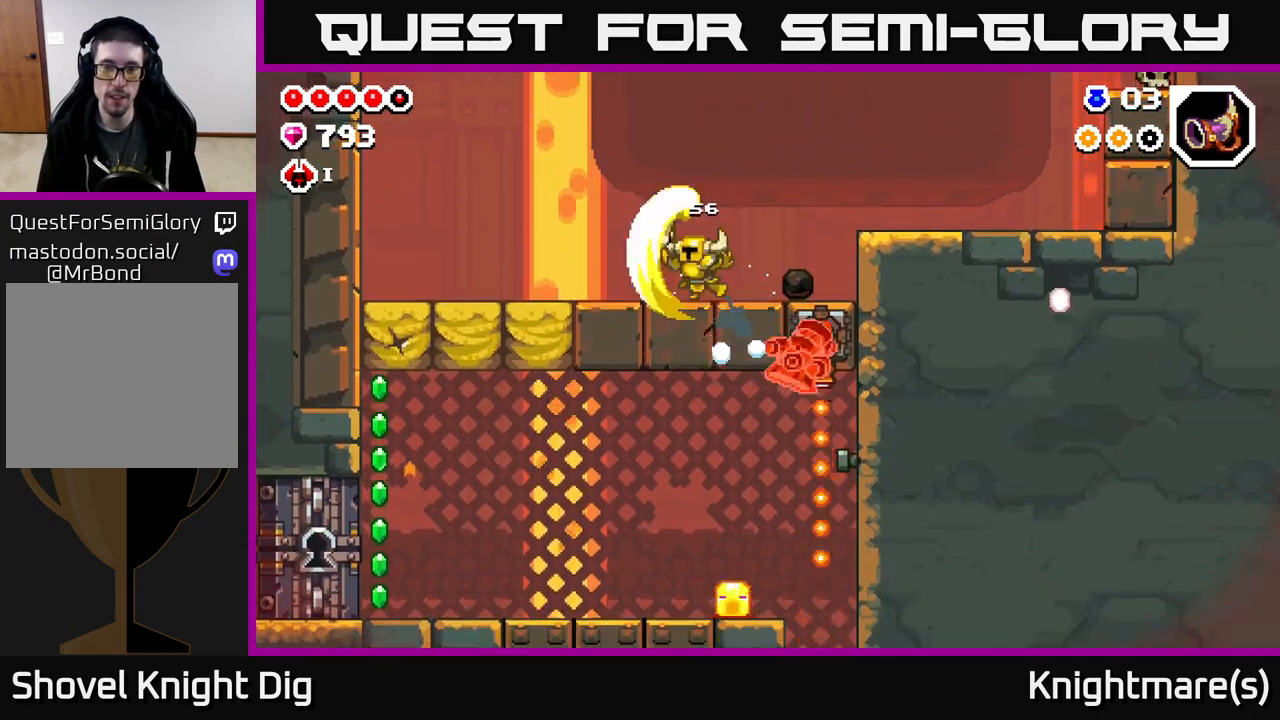
{"buttons": [], "left_stick": "up-left", "right_stick": "center", "events": [[100, "X", "down"], [183, "X", "up"], [217, "left_stick", "left"], [400, "left_stick", "up-left"]]}
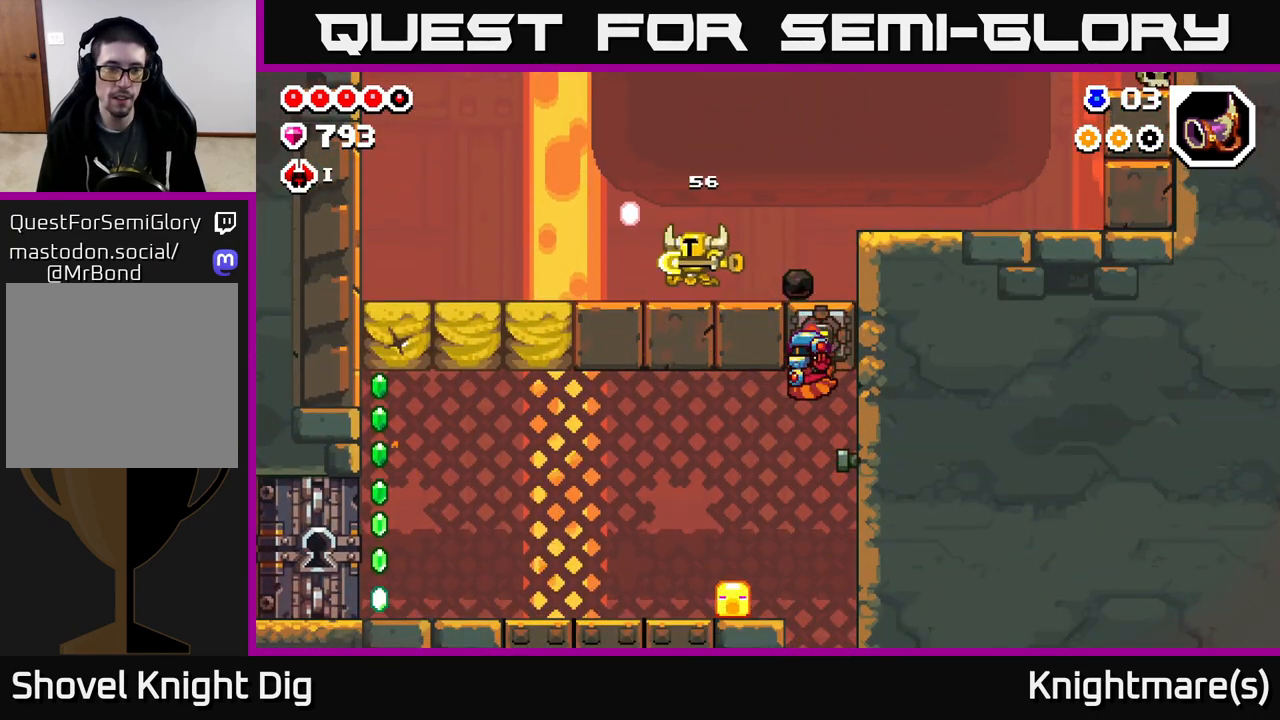
{"buttons": [], "left_stick": "up-left", "right_stick": "center", "events": []}
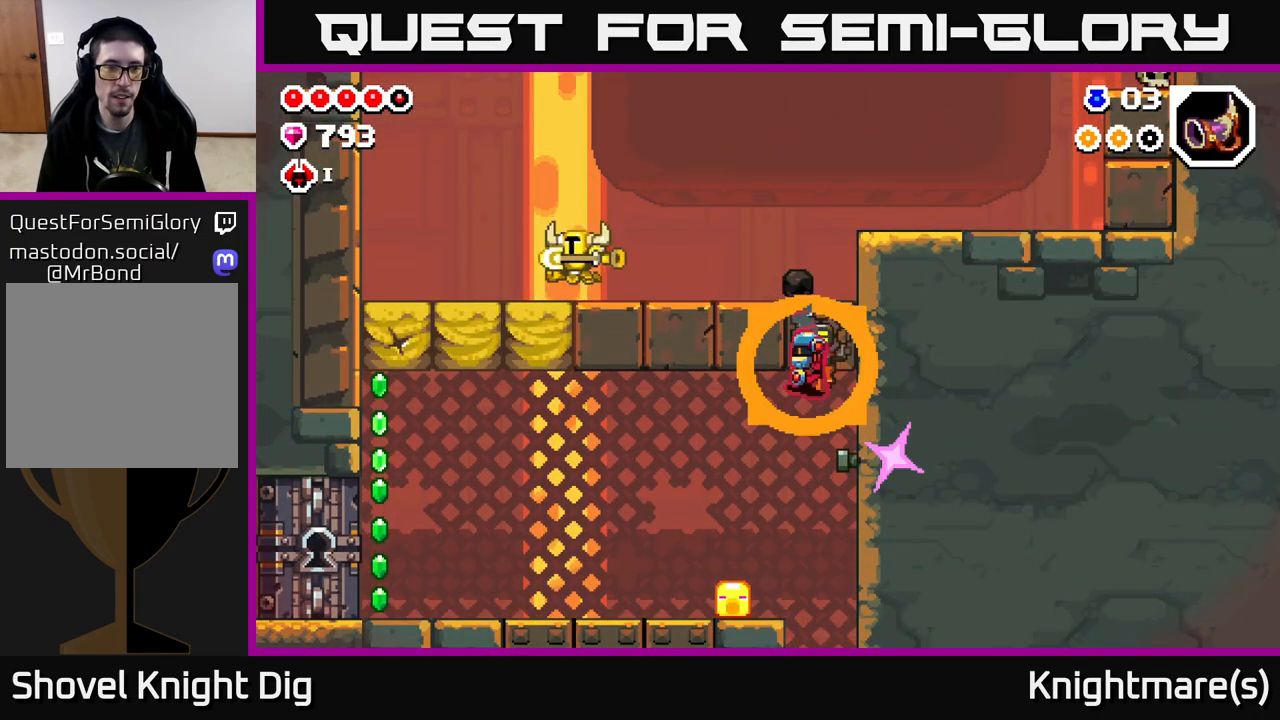
{"buttons": ["X"], "left_stick": "down", "right_stick": "center", "events": [[400, "left_stick", "down-left"], [450, "X", "down"], [500, "left_stick", "down"]]}
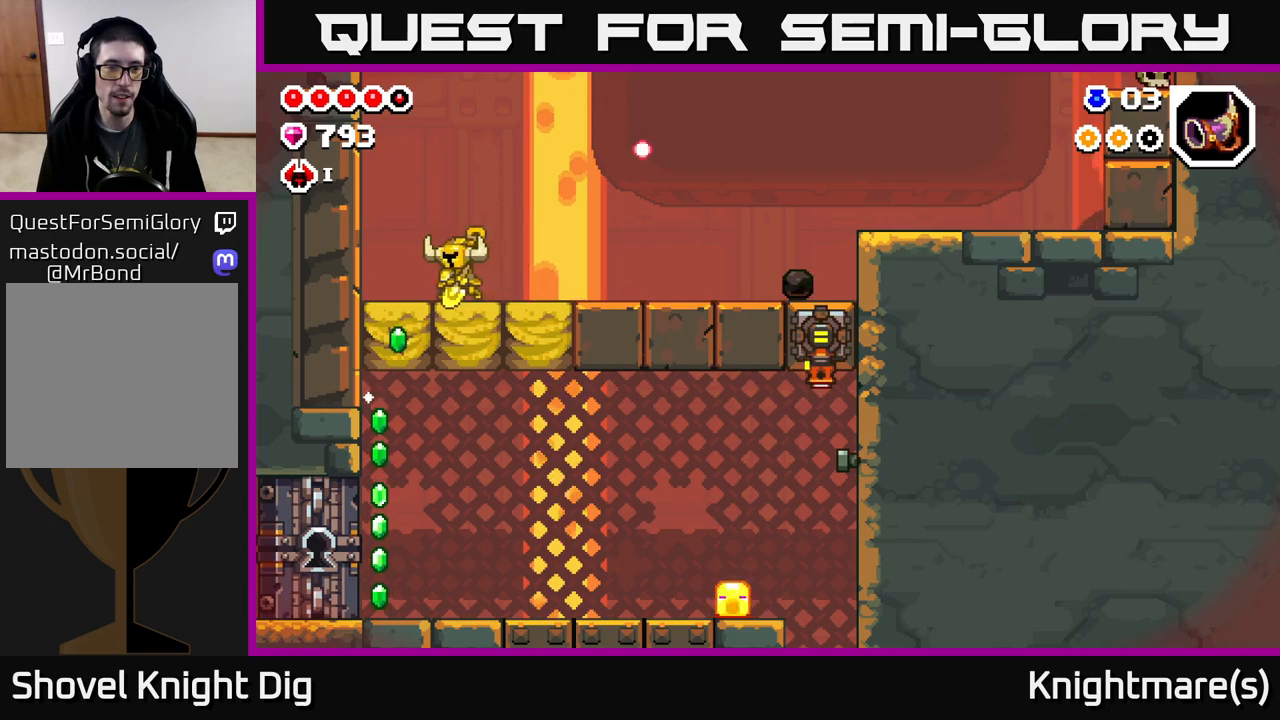
{"buttons": [], "left_stick": "down-right", "right_stick": "center", "events": [[50, "X", "up"], [167, "left_stick", "left"], [433, "left_stick", "down-right"]]}
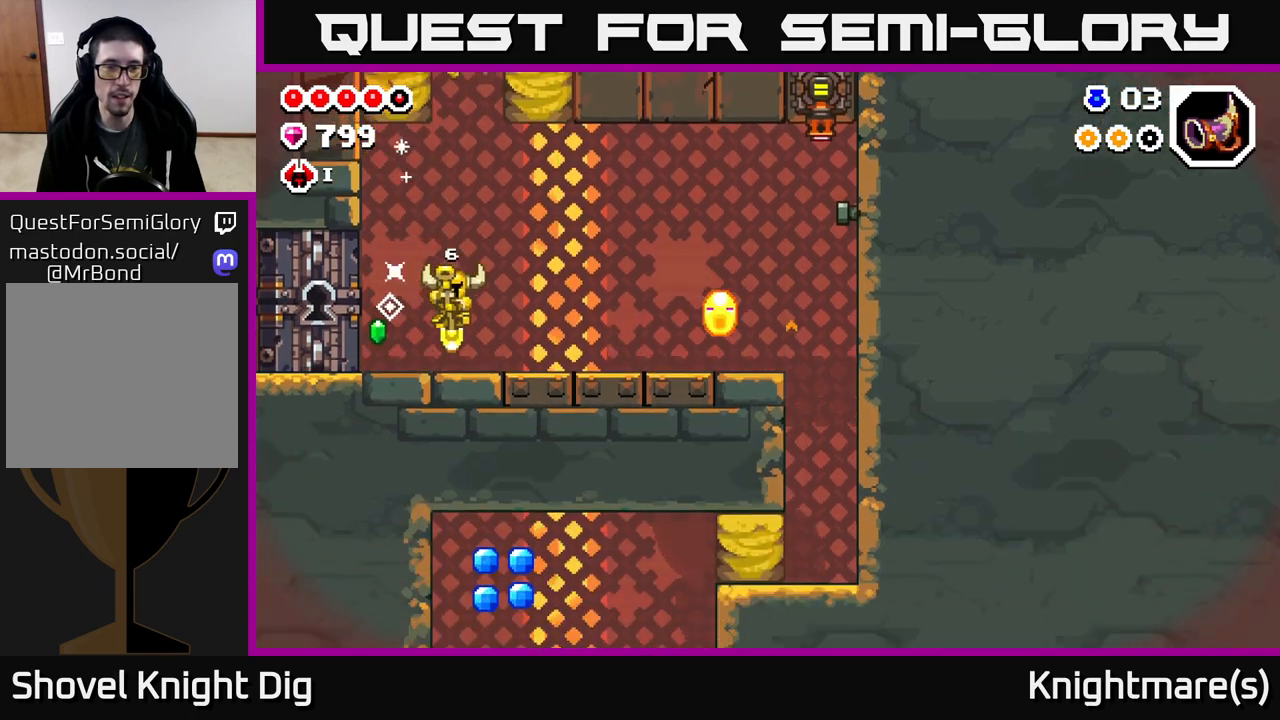
{"buttons": ["X"], "left_stick": "right", "right_stick": "center", "events": [[50, "left_stick", "right"], [383, "X", "down"]]}
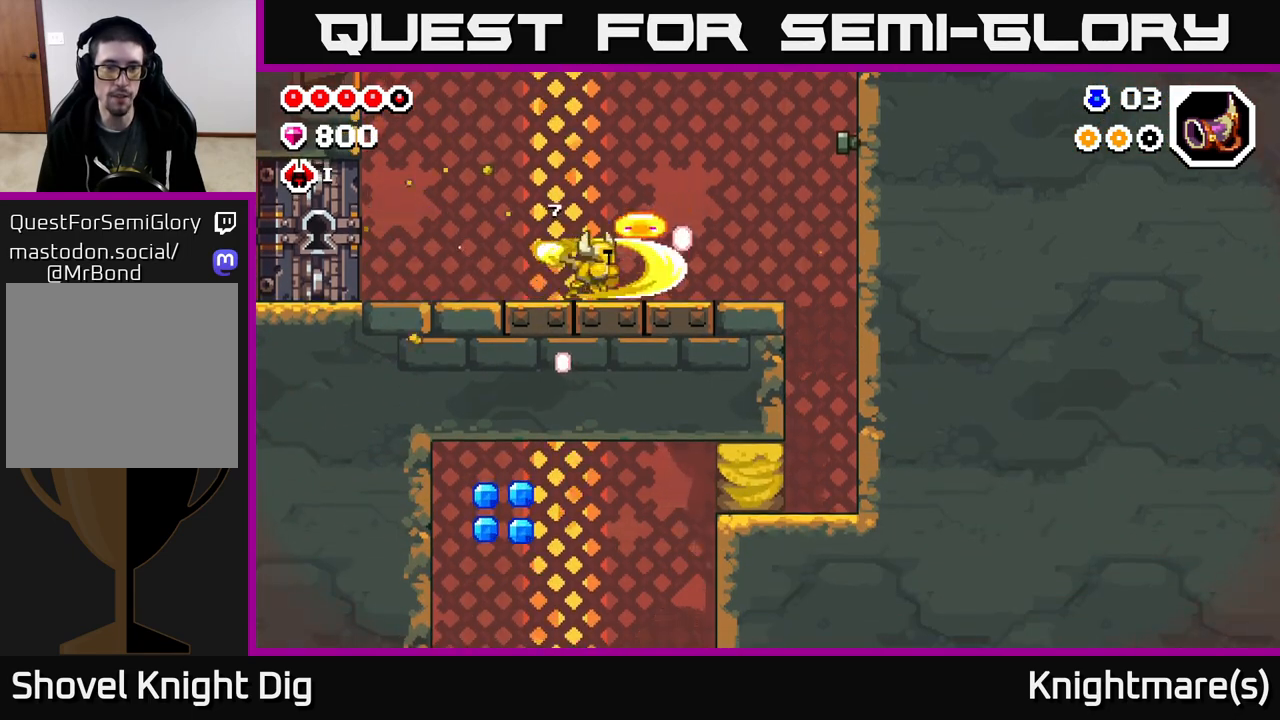
{"buttons": [], "left_stick": "right", "right_stick": "center", "events": [[17, "X", "up"], [83, "left_stick", "center"], [100, "X", "down"], [217, "X", "up"], [233, "left_stick", "right"], [283, "X", "down"], [383, "left_stick", "center"], [400, "X", "up"], [450, "left_stick", "right"]]}
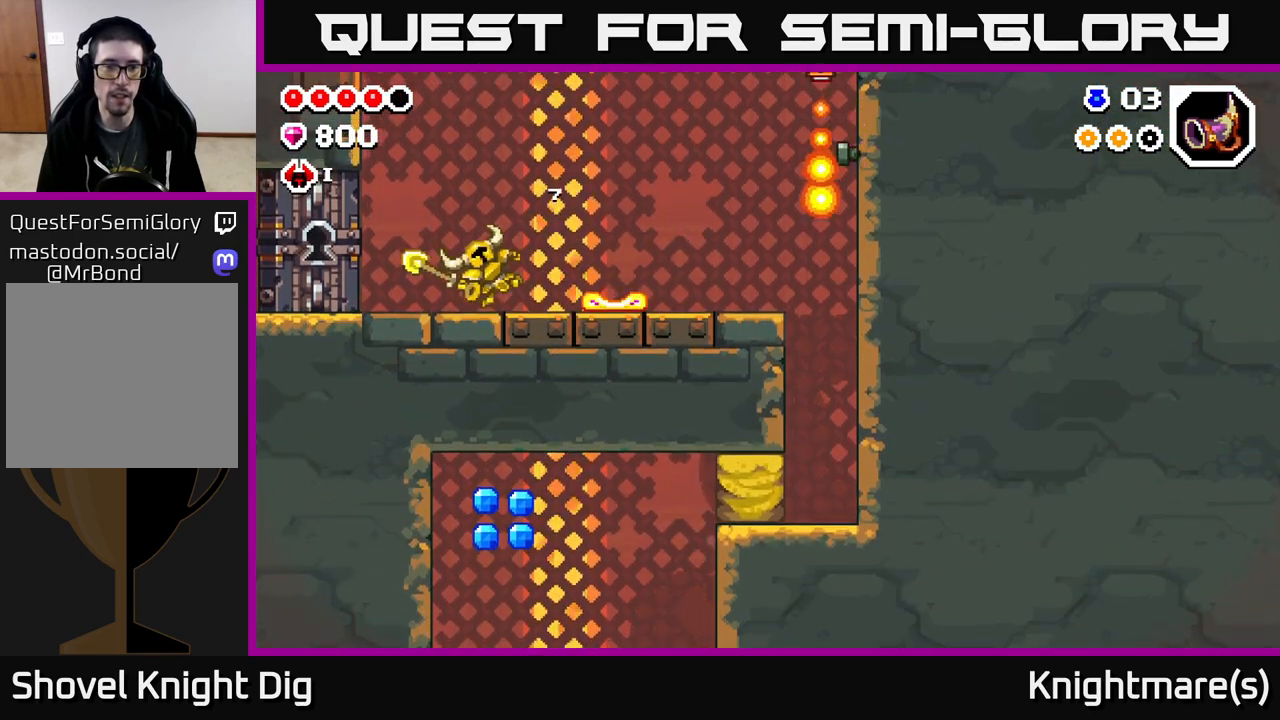
{"buttons": [], "left_stick": "center", "right_stick": "center", "events": [[67, "X", "down"], [167, "X", "up"], [283, "X", "down"], [367, "left_stick", "center"], [400, "X", "up"]]}
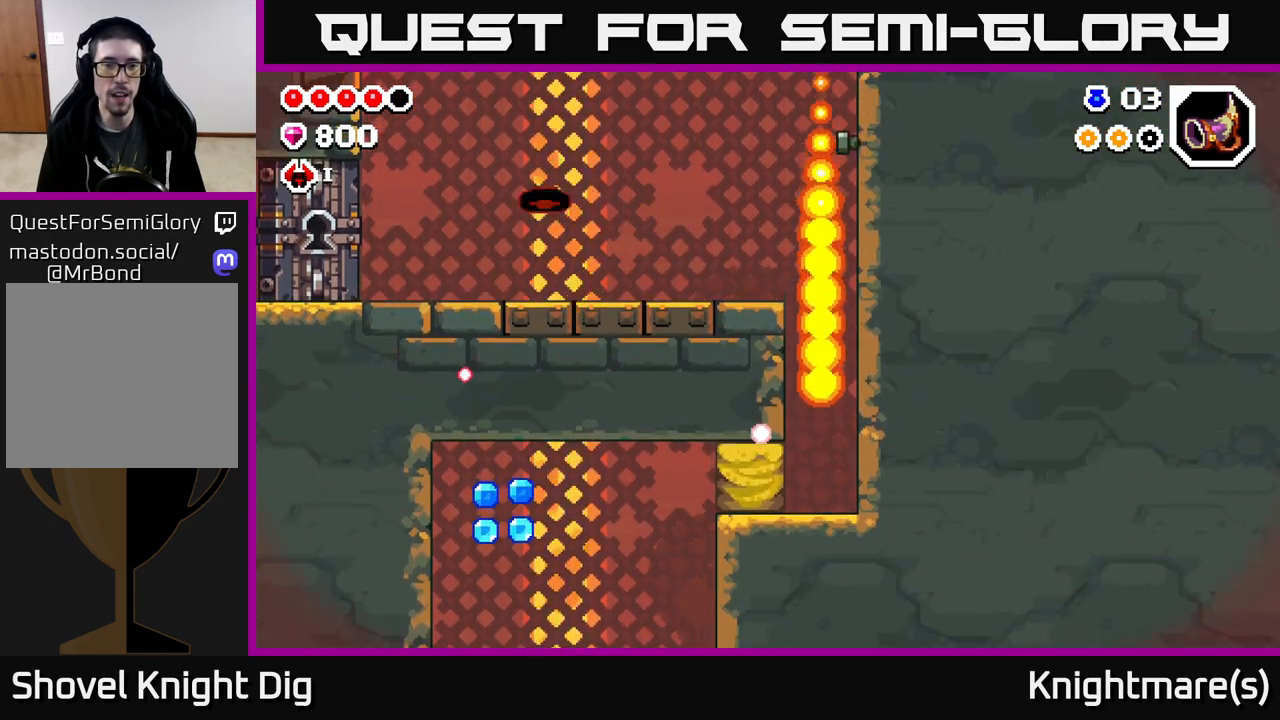
{"buttons": [], "left_stick": "center", "right_stick": "center", "events": [[167, "X", "down"], [250, "X", "up"]]}
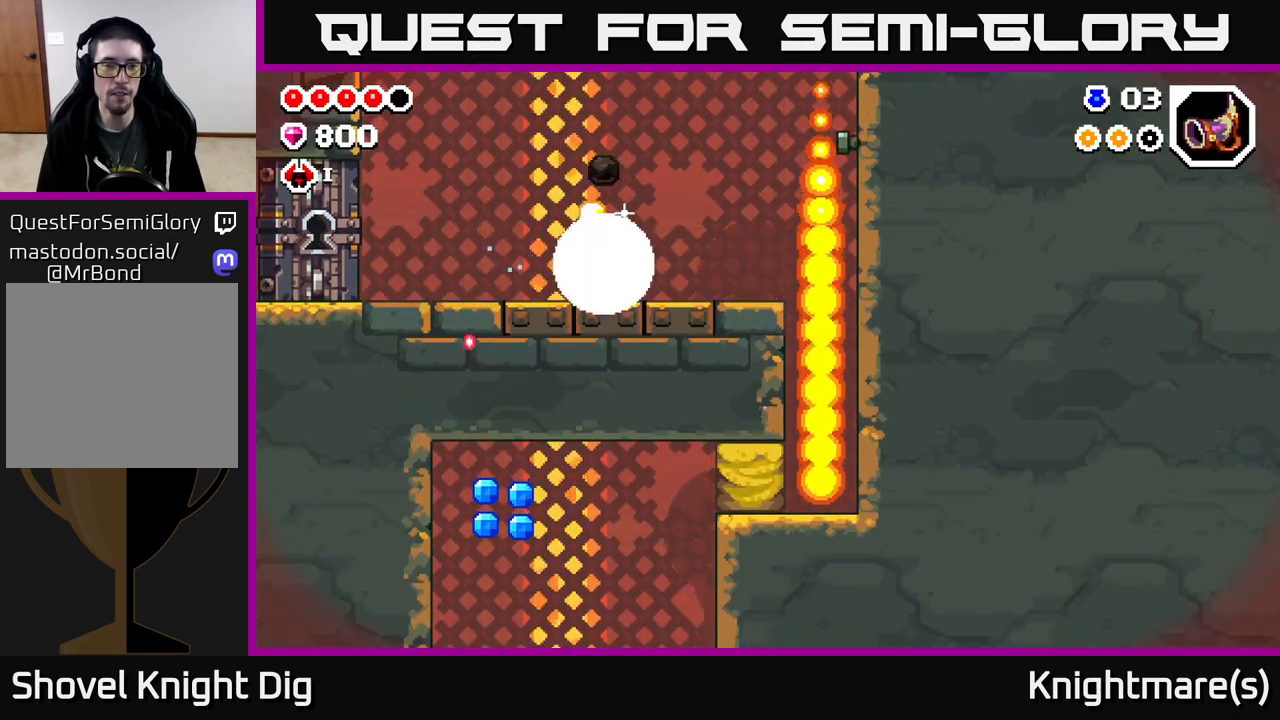
{"buttons": [], "left_stick": "right", "right_stick": "center", "events": [[117, "left_stick", "right"]]}
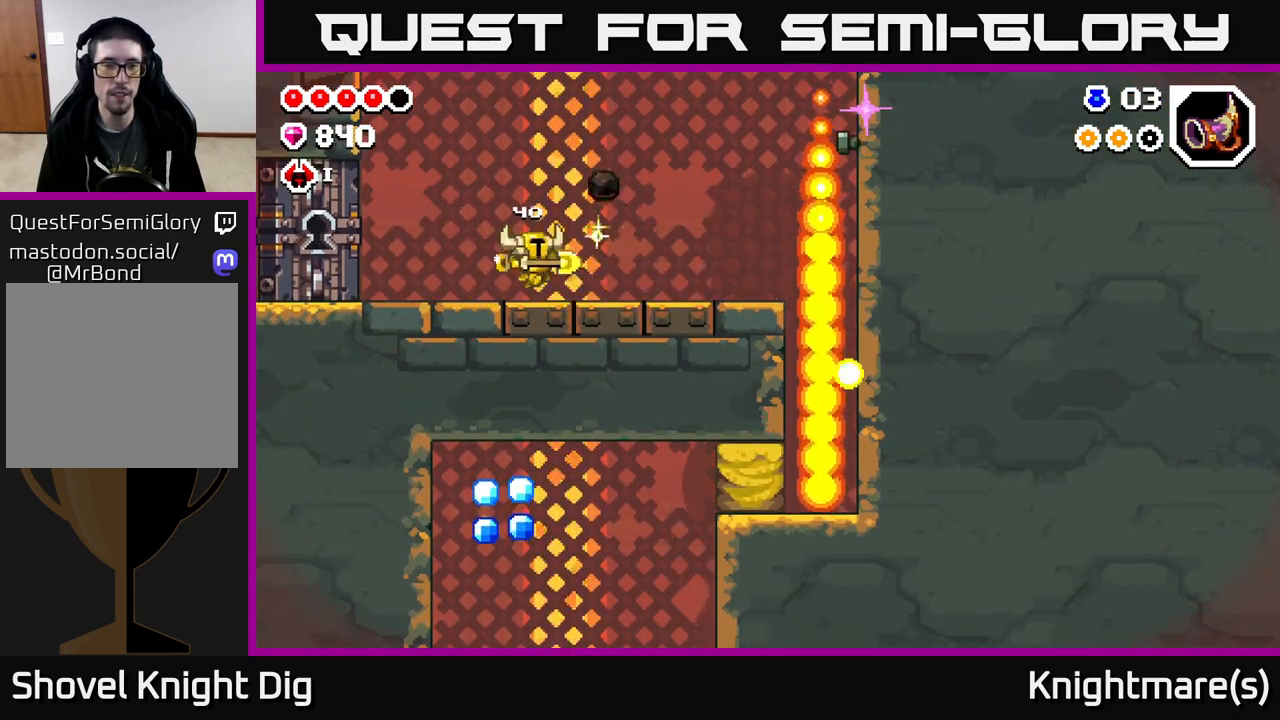
{"buttons": [], "left_stick": "right", "right_stick": "center", "events": []}
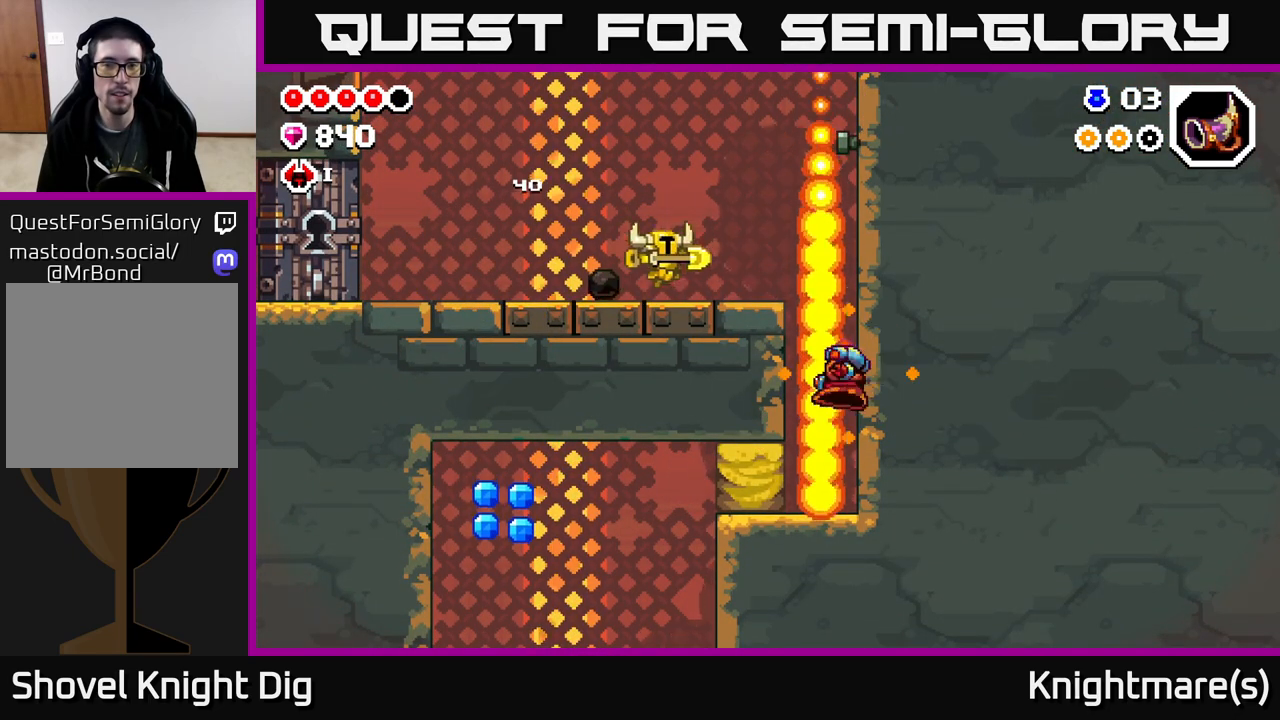
{"buttons": ["A"], "left_stick": "right", "right_stick": "center", "events": [[117, "left_stick", "center"], [350, "left_stick", "right"], [467, "A", "down"]]}
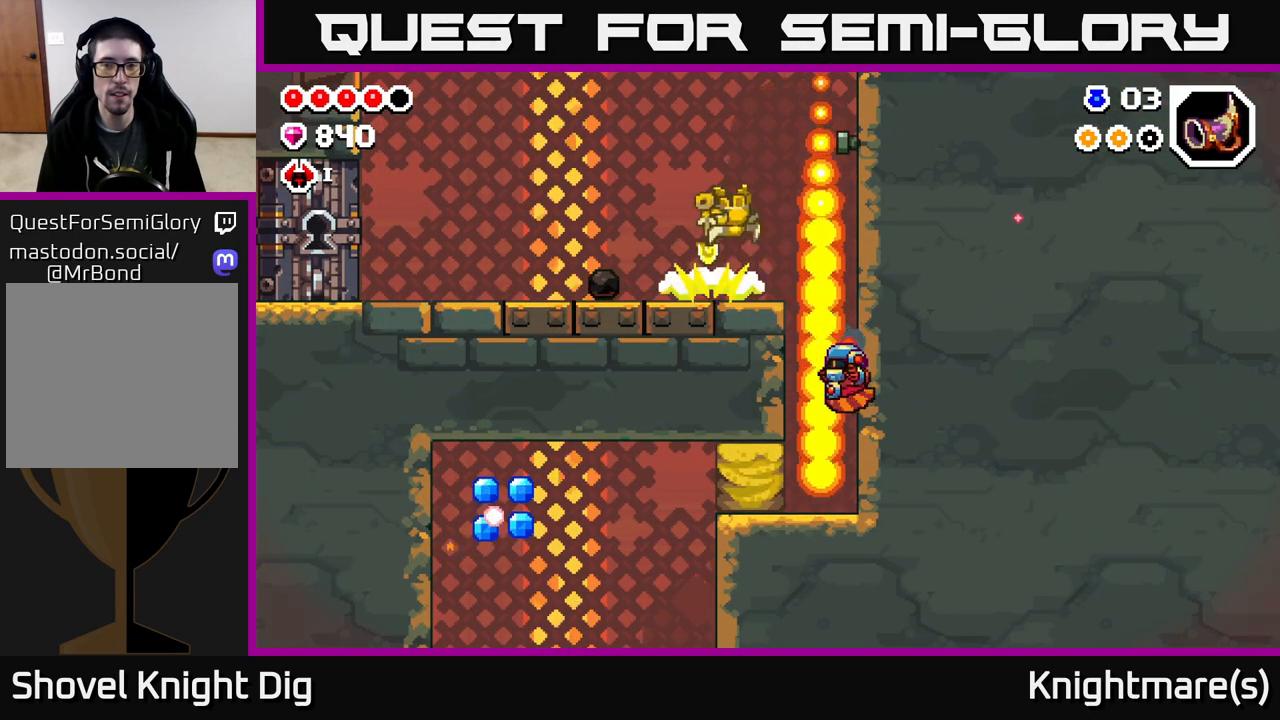
{"buttons": [], "left_stick": "center", "right_stick": "center", "events": [[67, "X", "down"], [117, "A", "up"], [133, "X", "up"], [133, "left_stick", "left"], [467, "left_stick", "center"]]}
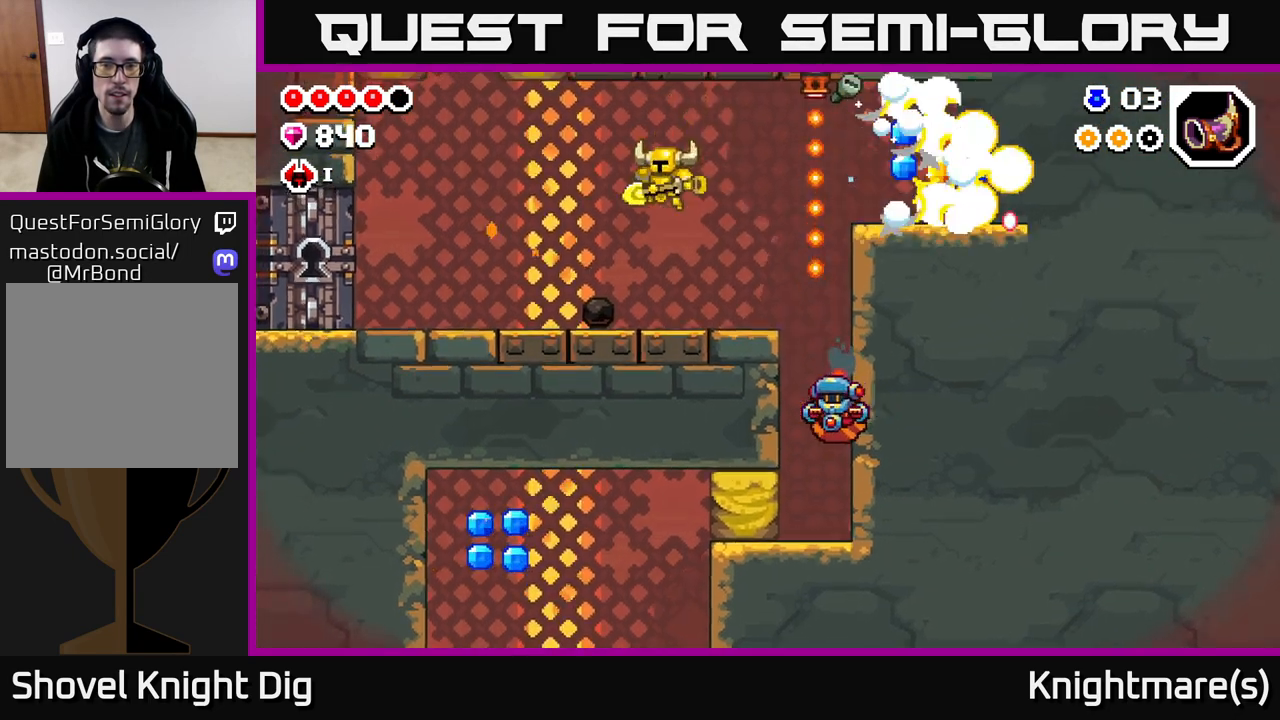
{"buttons": [], "left_stick": "right", "right_stick": "center", "events": [[183, "left_stick", "right"], [317, "A", "down"], [367, "A", "up"]]}
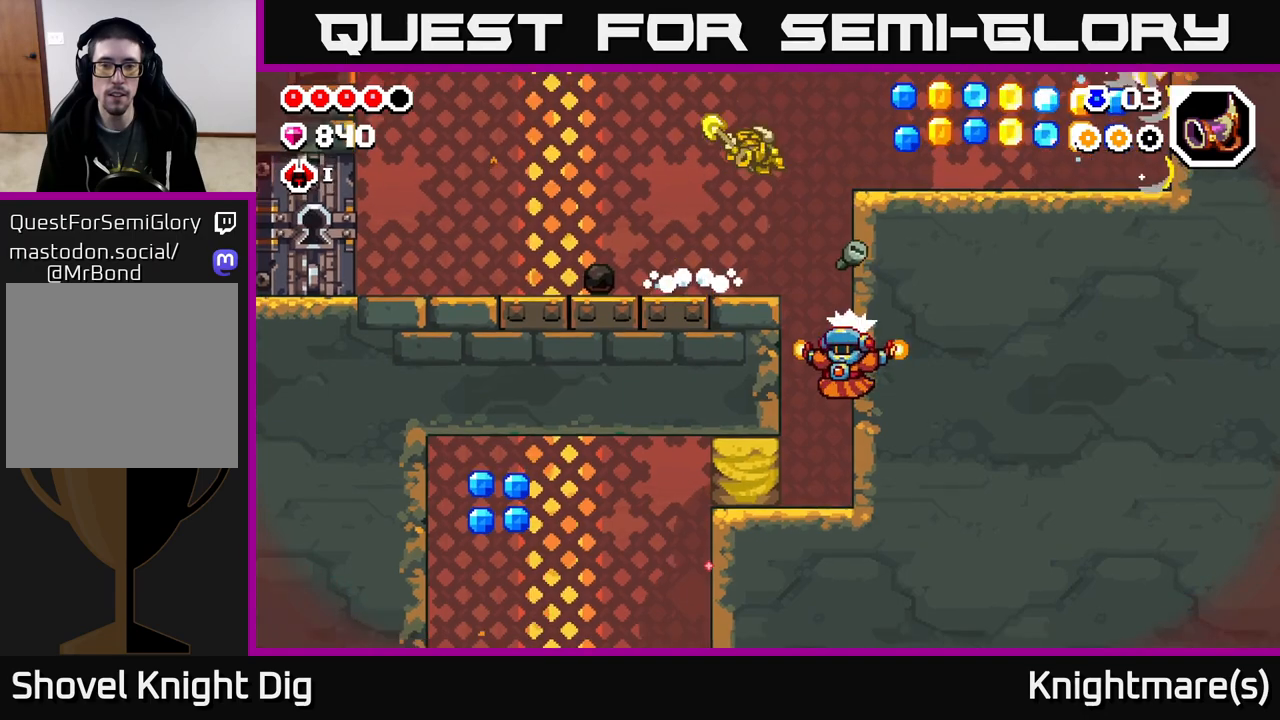
{"buttons": ["A"], "left_stick": "down-right", "right_stick": "center", "events": [[150, "left_stick", "down-right"], [367, "A", "down"]]}
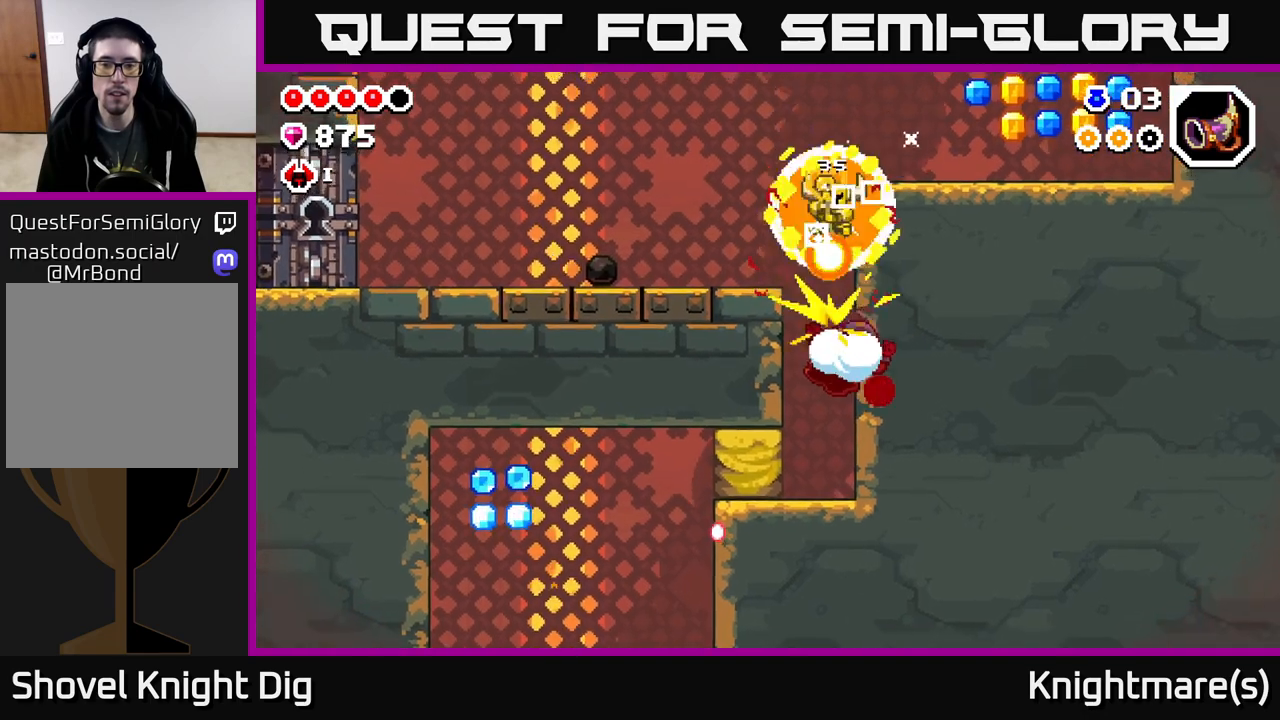
{"buttons": ["A"], "left_stick": "right", "right_stick": "center", "events": [[183, "A", "up"], [183, "left_stick", "right"], [383, "A", "down"]]}
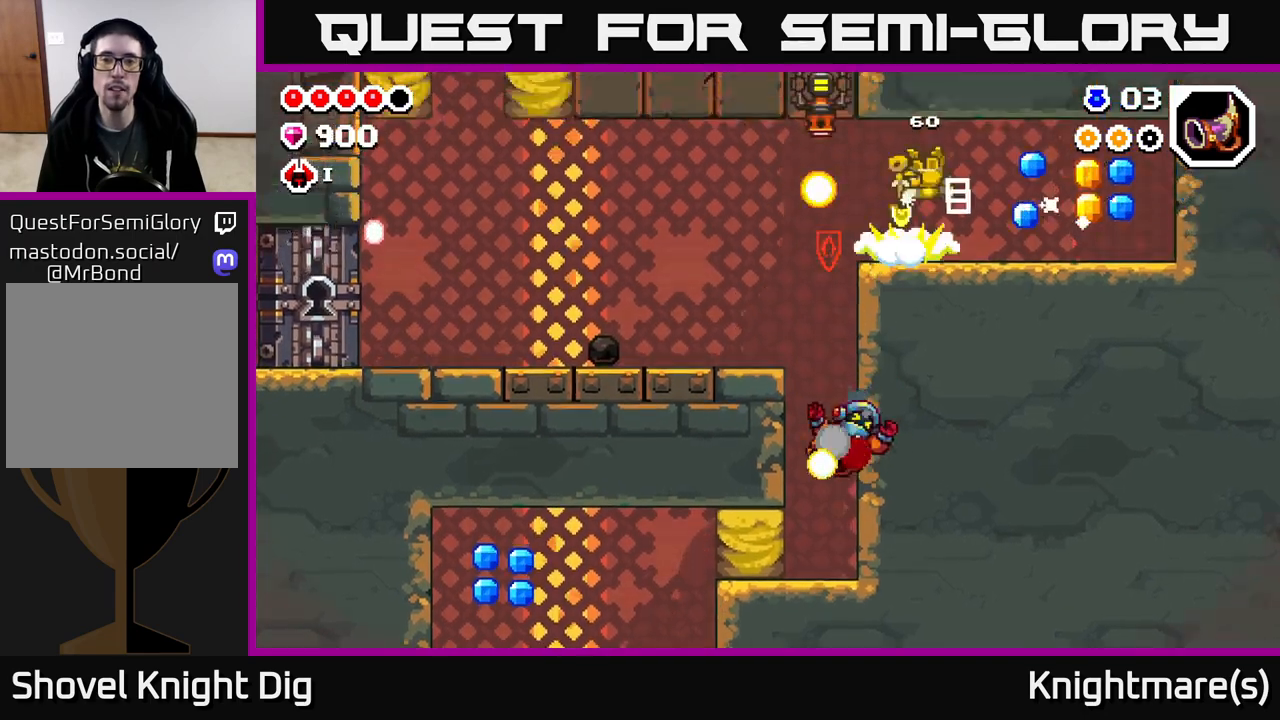
{"buttons": [], "left_stick": "right", "right_stick": "center", "events": [[33, "A", "up"], [133, "A", "down"], [200, "A", "up"]]}